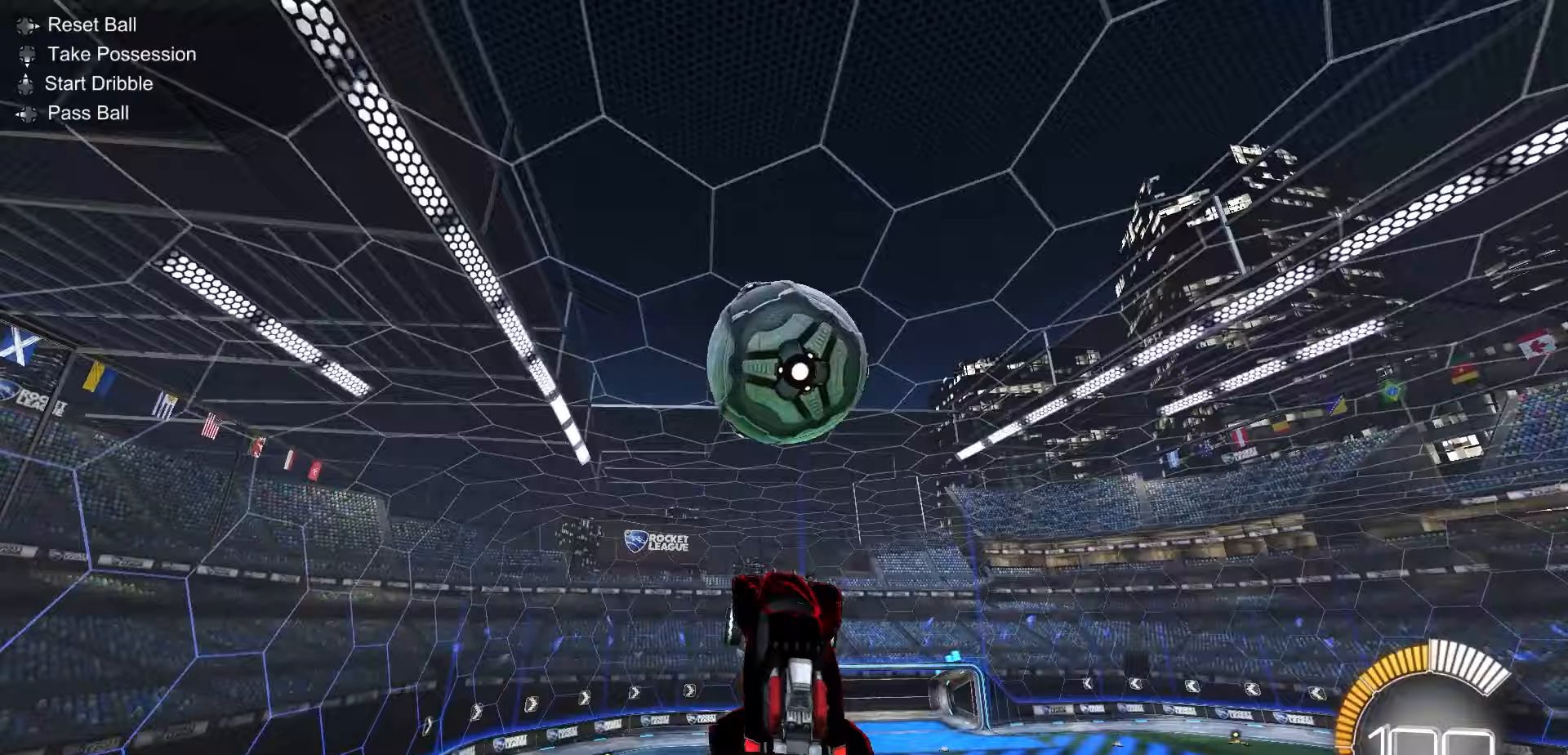
Gameplay with a controller (Xbox layout); each line is a JSON object with the inputs held at the frame after it. "events" lists button and stick changes between this image and that frame as [ms after this image, input, new state], when the widget could be followed in between. Not read: right_stick.
{"buttons": ["X", "L1"], "left_stick": "down", "events": [[117, "R1", "up"], [150, "left_stick", "left"], [283, "R1", "down"], [383, "left_stick", "down-left"], [400, "R1", "up"], [500, "left_stick", "down"]]}
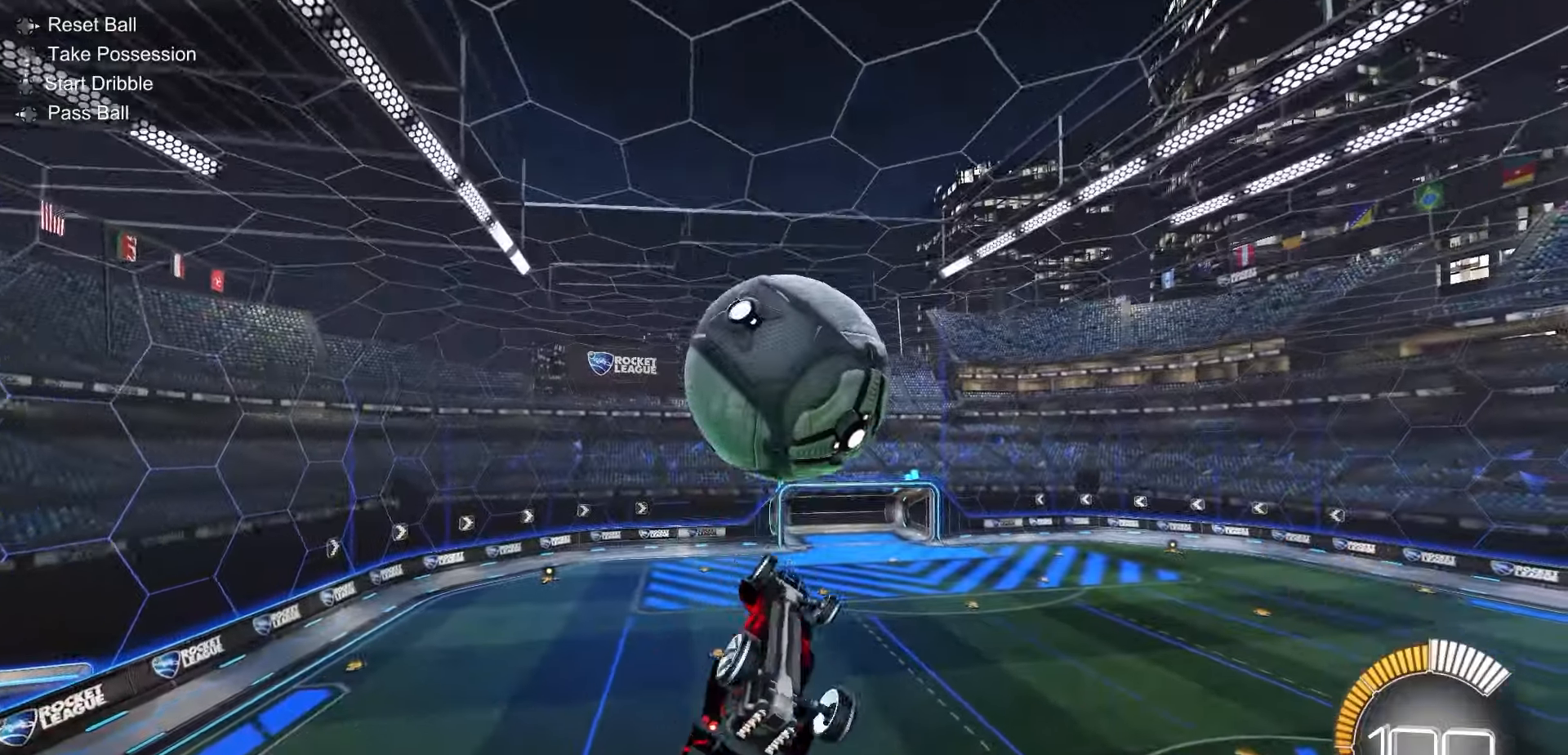
{"buttons": ["L1", "R1"], "left_stick": "up-left", "events": [[17, "X", "up"], [150, "left_stick", "right"], [333, "left_stick", "up"], [433, "A", "down"], [450, "left_stick", "up-left"], [467, "R1", "down"], [483, "A", "up"]]}
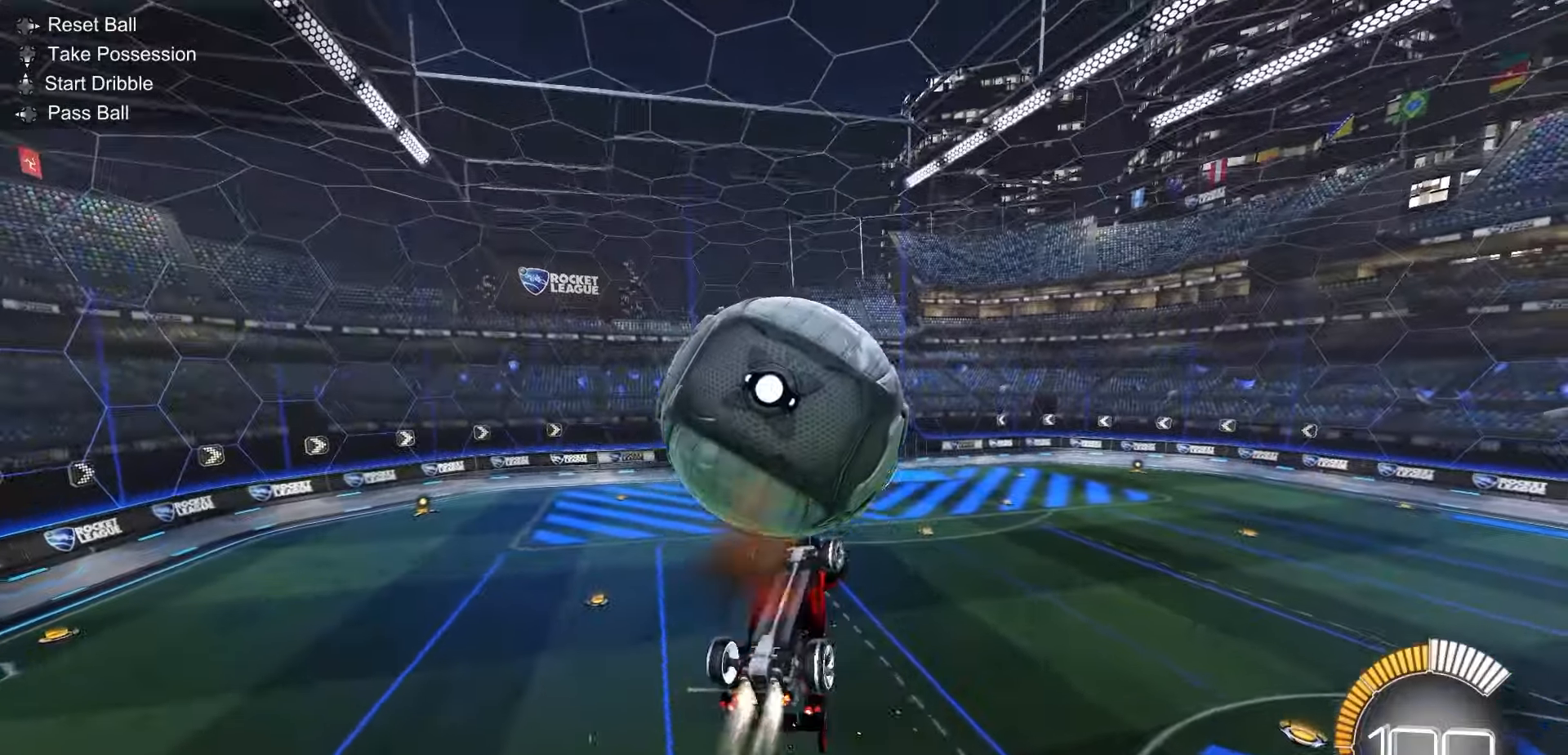
{"buttons": ["X", "L1", "R1"], "left_stick": "down-right", "events": [[33, "A", "down"], [83, "left_stick", "down"], [200, "A", "up"], [317, "X", "down"], [433, "R1", "up"], [433, "left_stick", "down-right"], [483, "R1", "down"]]}
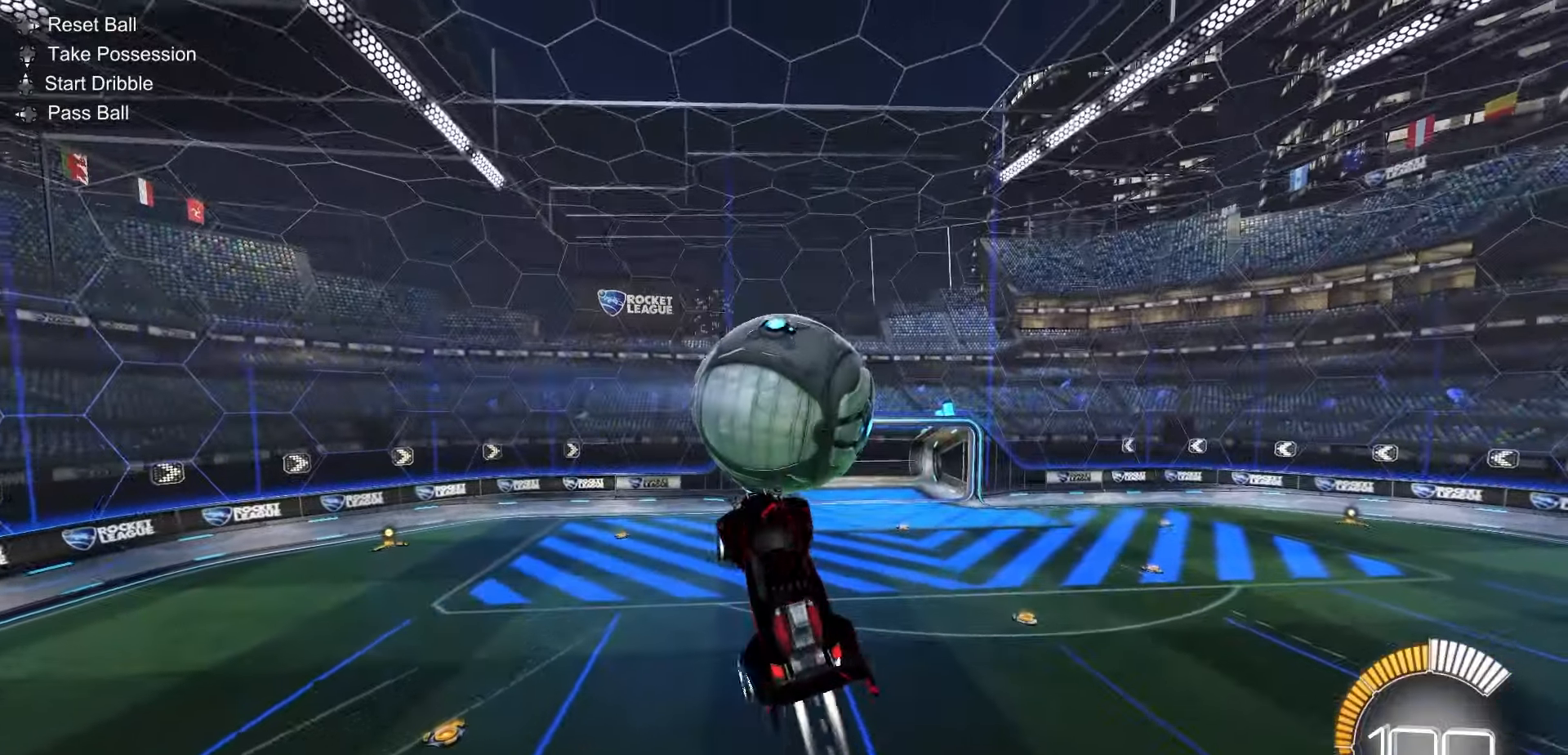
{"buttons": ["X", "L1", "R1", "R2"], "left_stick": "up", "events": [[283, "left_stick", "center"], [450, "R2", "down"], [467, "left_stick", "up"]]}
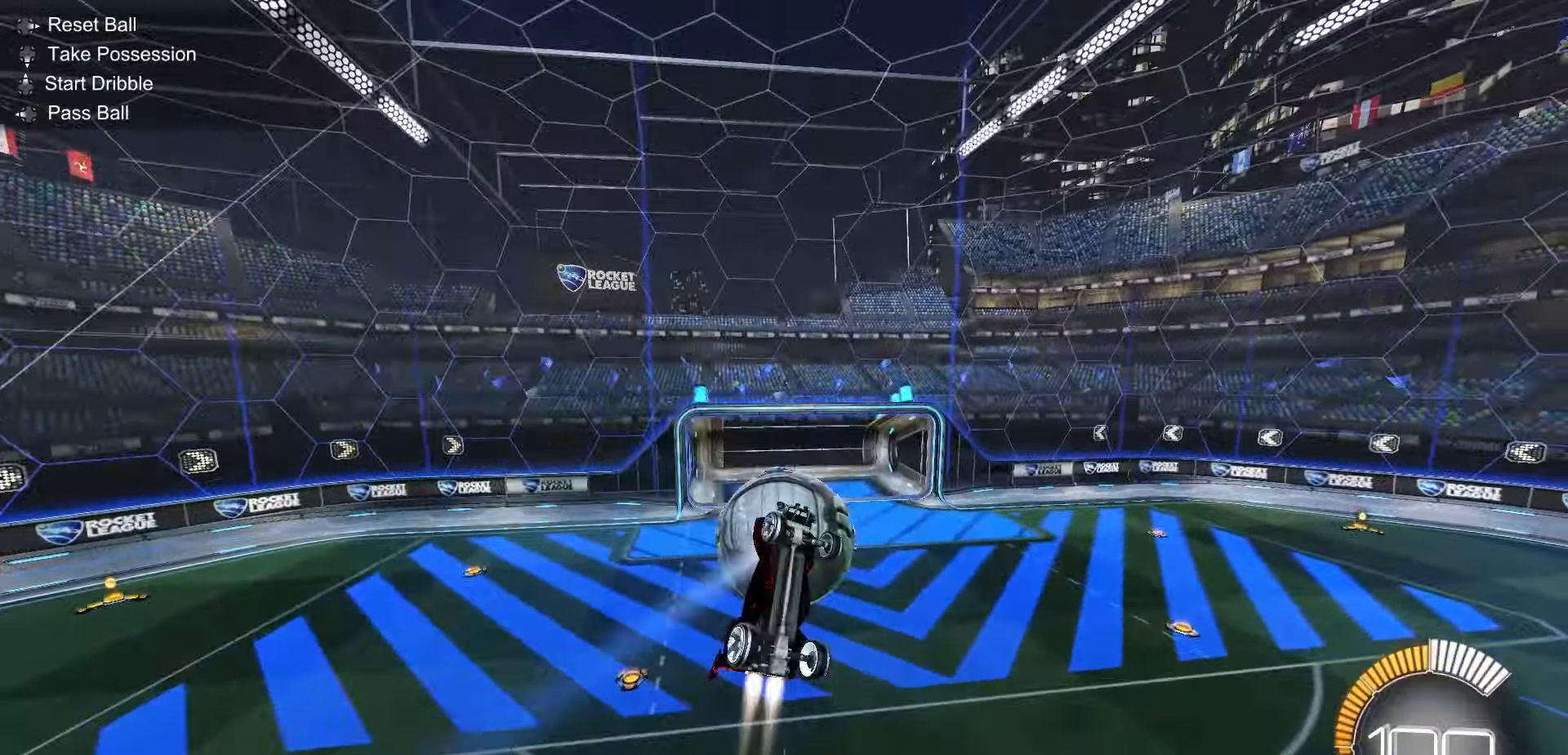
{"buttons": ["L1", "R1", "R2"], "left_stick": "center", "events": [[167, "left_stick", "center"], [333, "DPAD_DOWN", "down"], [400, "DPAD_DOWN", "up"], [467, "X", "up"]]}
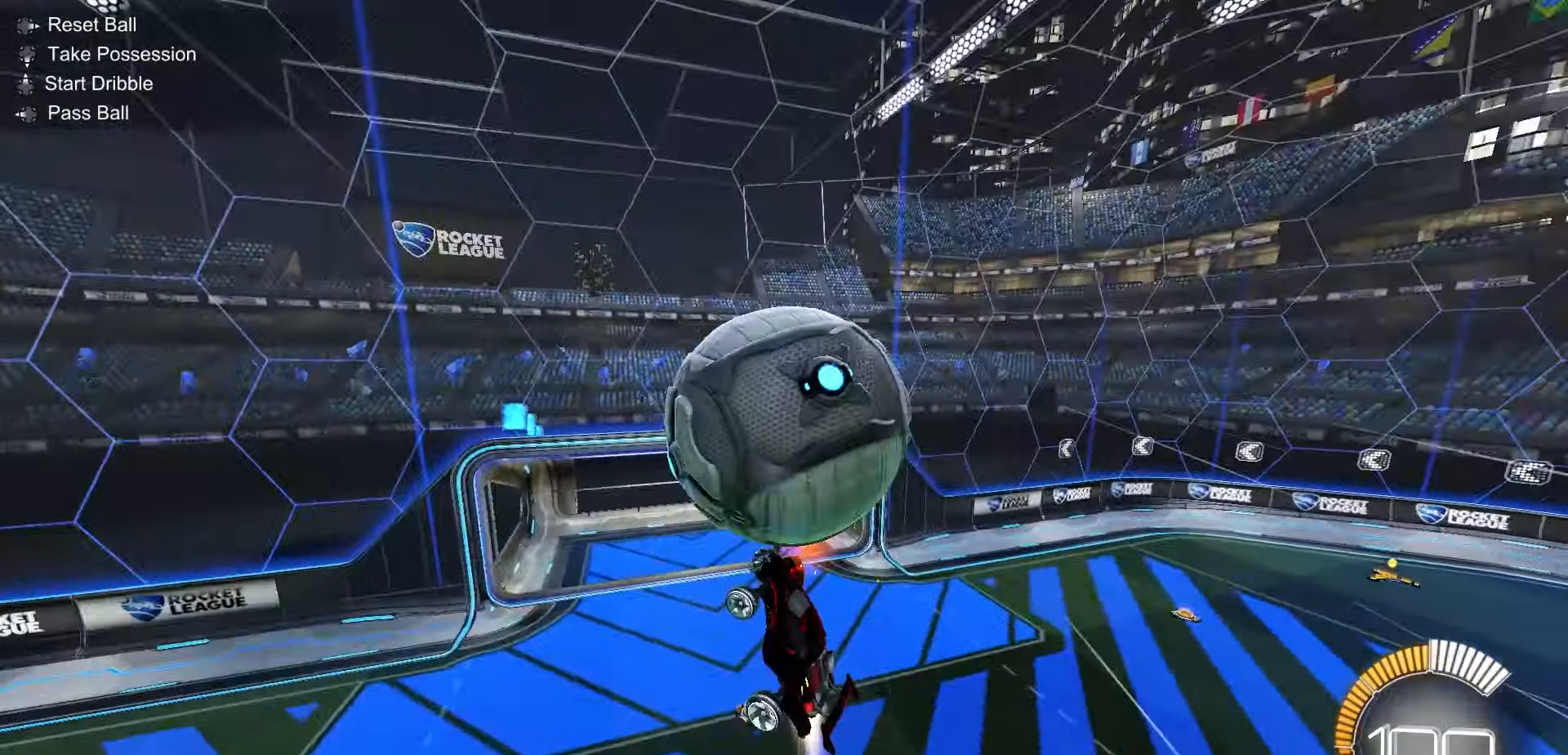
{"buttons": ["L1", "R1", "R2"], "left_stick": "center", "events": [[100, "left_stick", "up"], [150, "left_stick", "right"], [250, "B", "down"], [400, "B", "up"], [400, "left_stick", "center"]]}
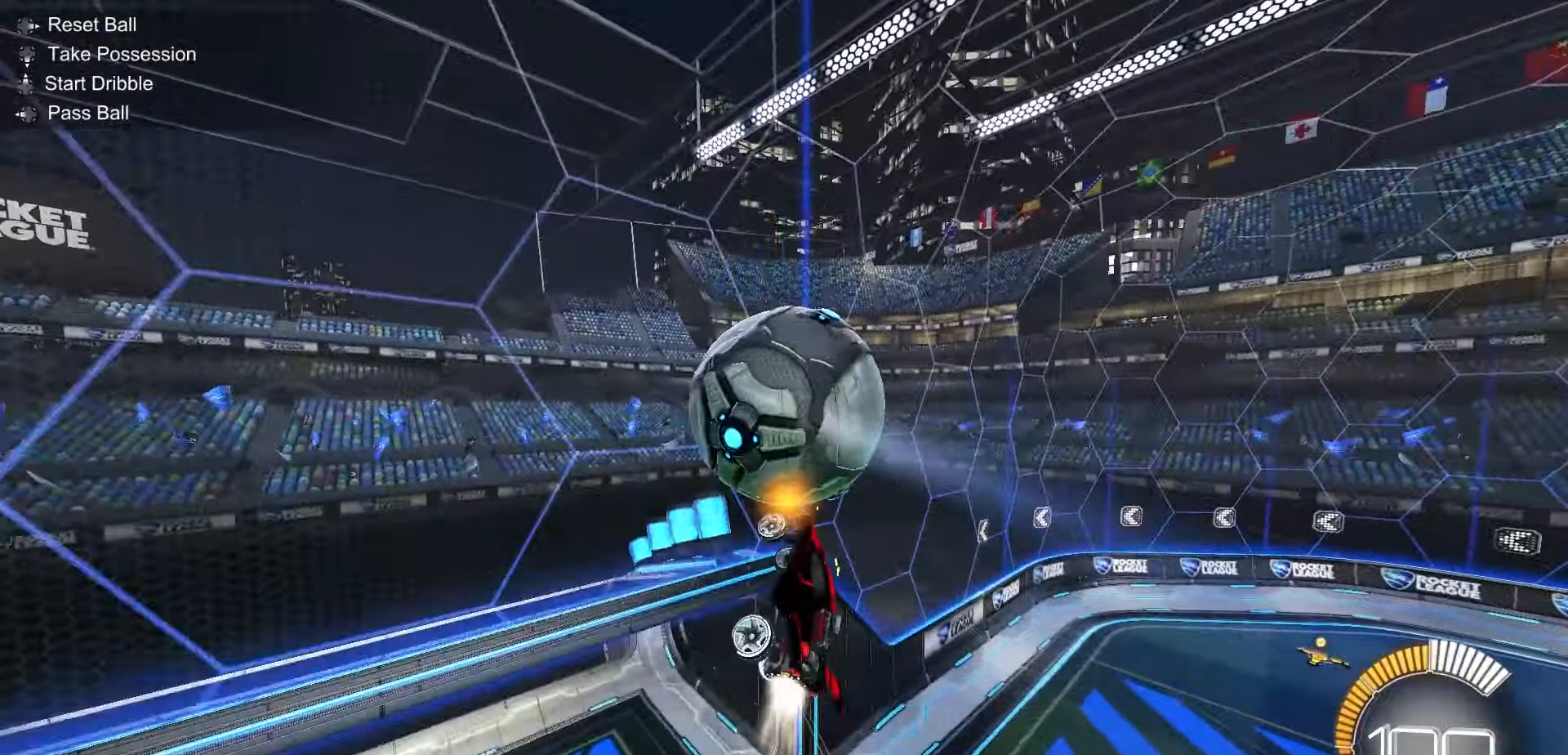
{"buttons": ["R1", "R2"], "left_stick": "center", "events": [[100, "X", "down"], [250, "X", "up"], [267, "L1", "up"]]}
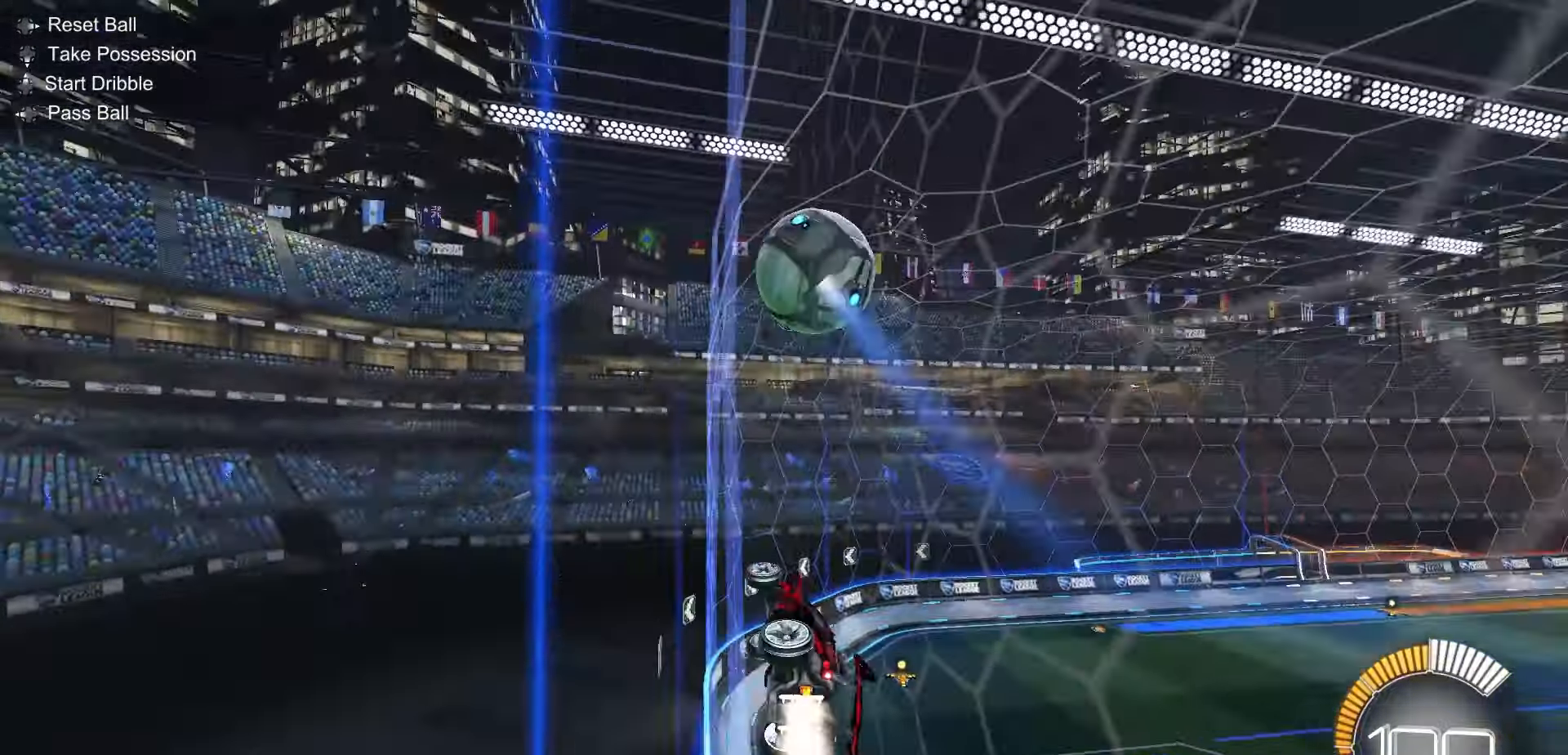
{"buttons": ["B", "R1", "R2"], "left_stick": "center", "events": [[17, "A", "down"], [200, "A", "up"], [217, "left_stick", "down-left"], [250, "B", "down"], [333, "left_stick", "down"], [467, "left_stick", "center"]]}
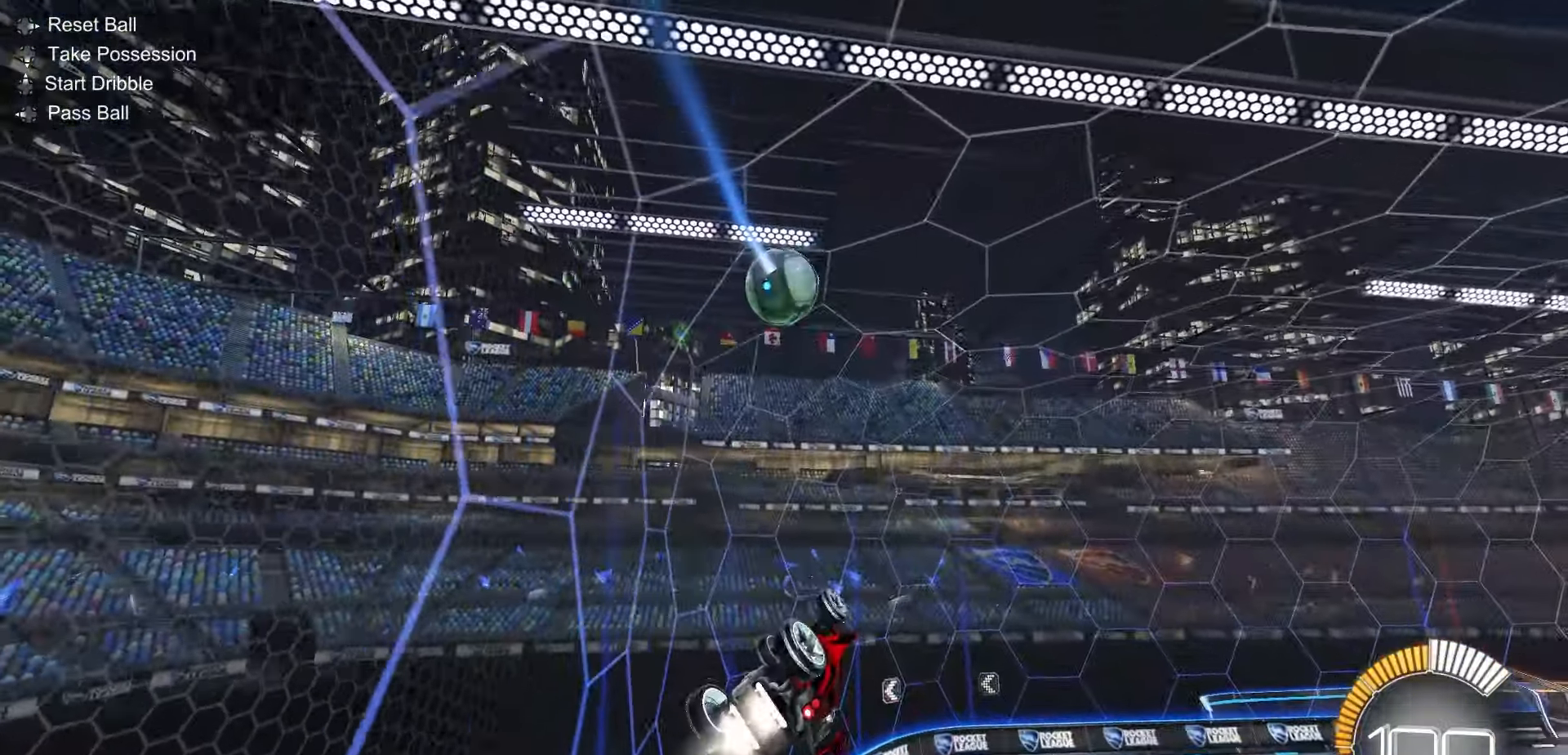
{"buttons": ["L1", "R2"], "left_stick": "up-right", "events": [[50, "B", "up"], [333, "R1", "up"], [383, "L1", "down"], [383, "left_stick", "up-right"], [417, "A", "down"], [467, "A", "up"]]}
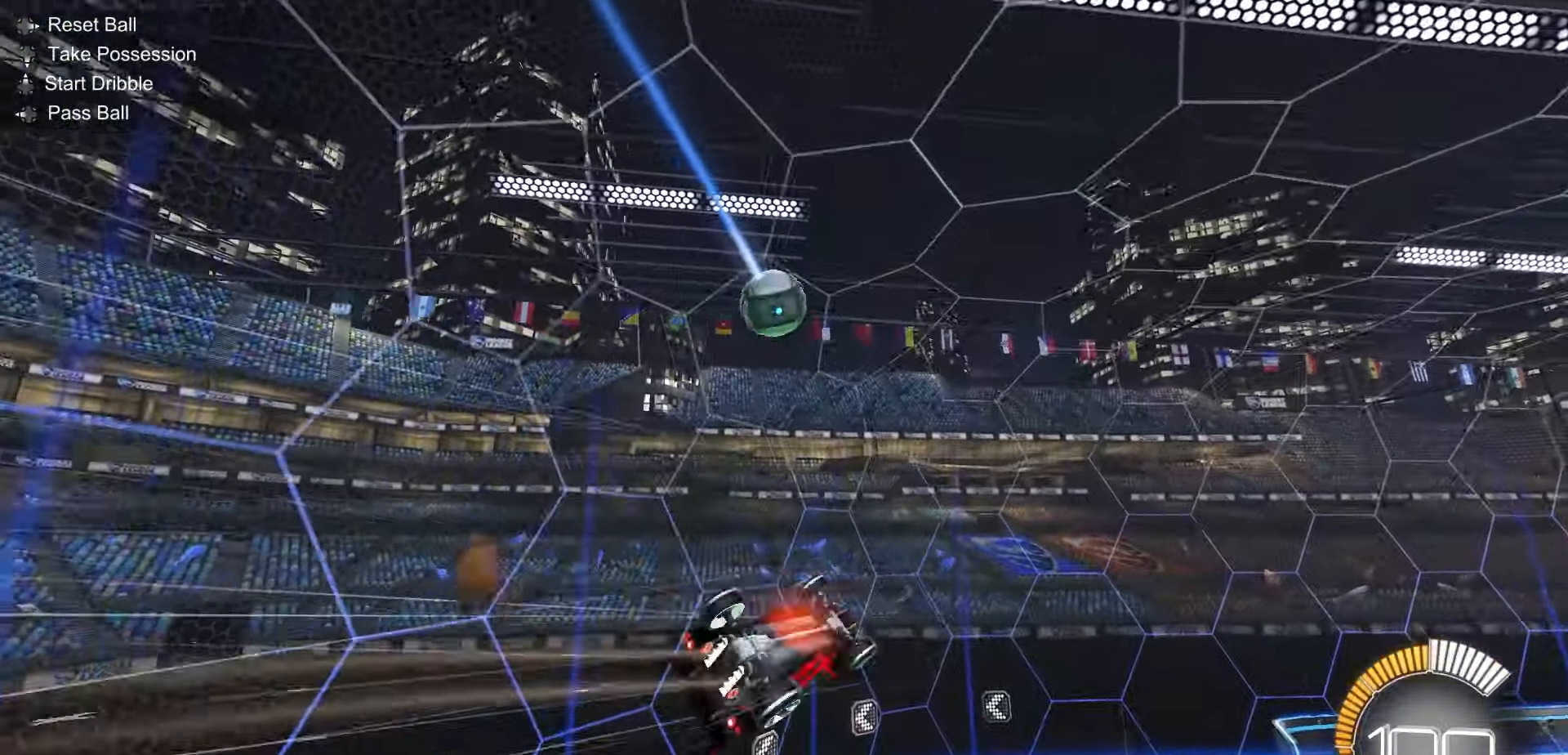
{"buttons": ["L1", "R2"], "left_stick": "down", "events": [[50, "left_stick", "down"]]}
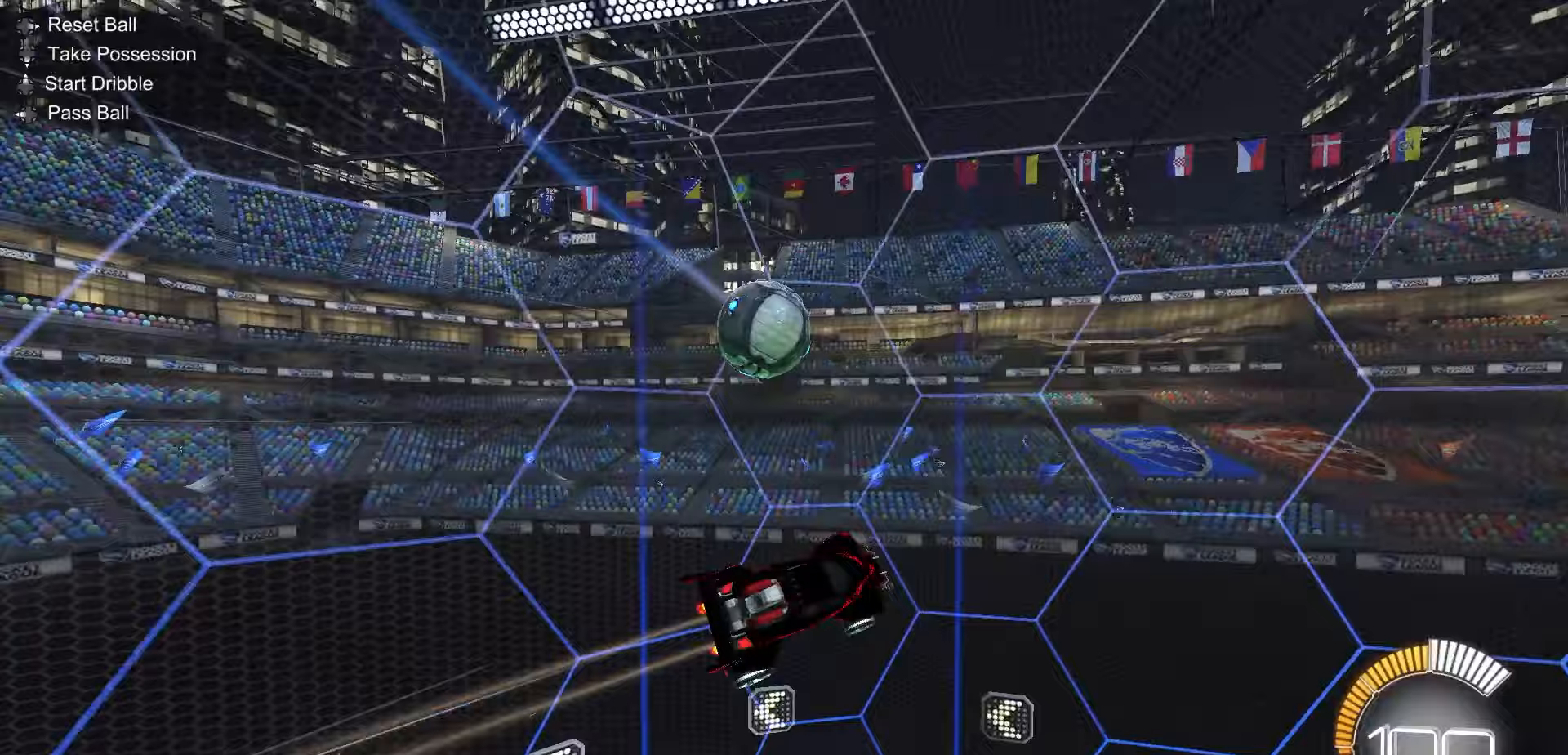
{"buttons": ["R1", "R2"], "left_stick": "down-right", "events": [[33, "L1", "up"], [33, "left_stick", "down-right"], [400, "R1", "down"]]}
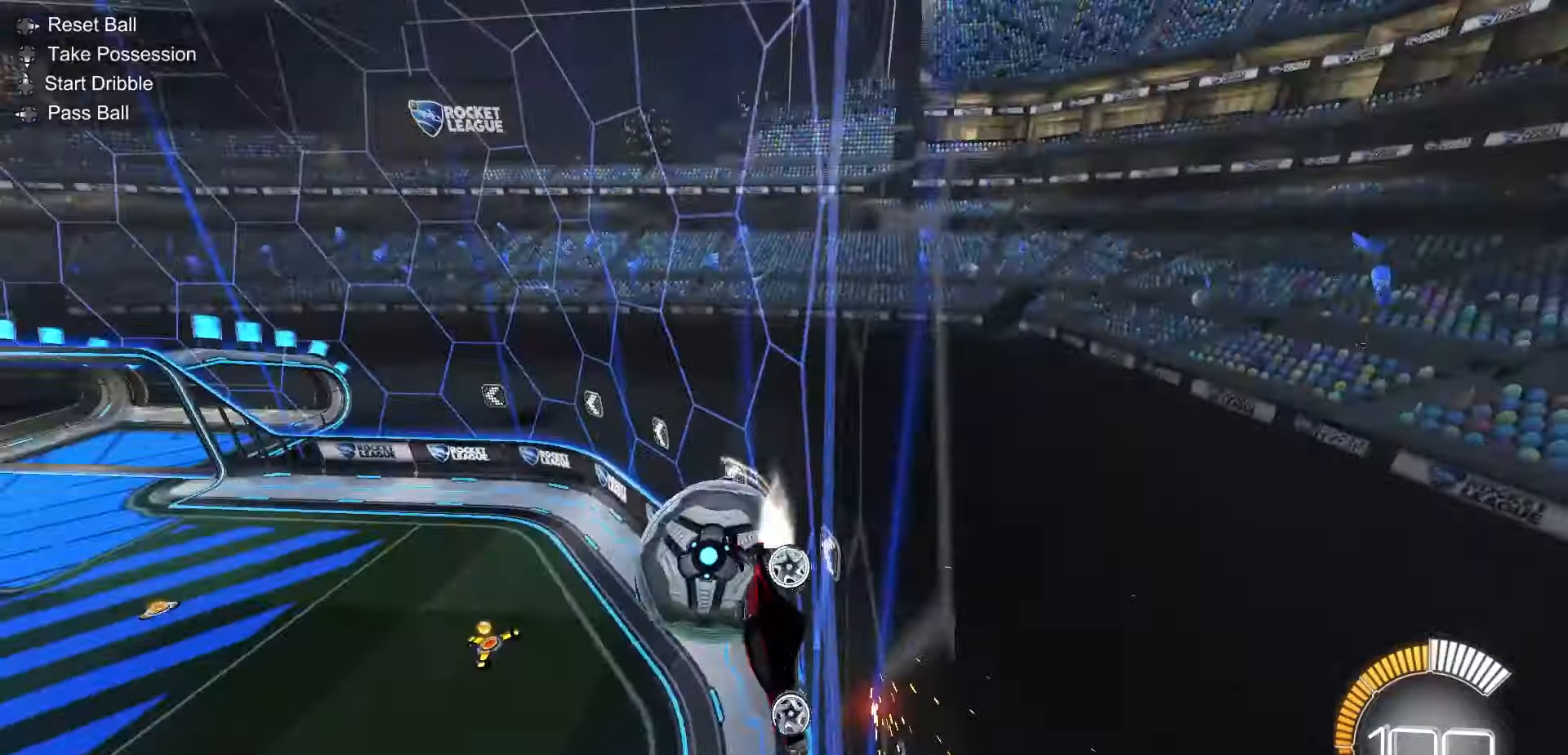
{"buttons": ["R1", "R2"], "left_stick": "left", "events": [[417, "left_stick", "left"]]}
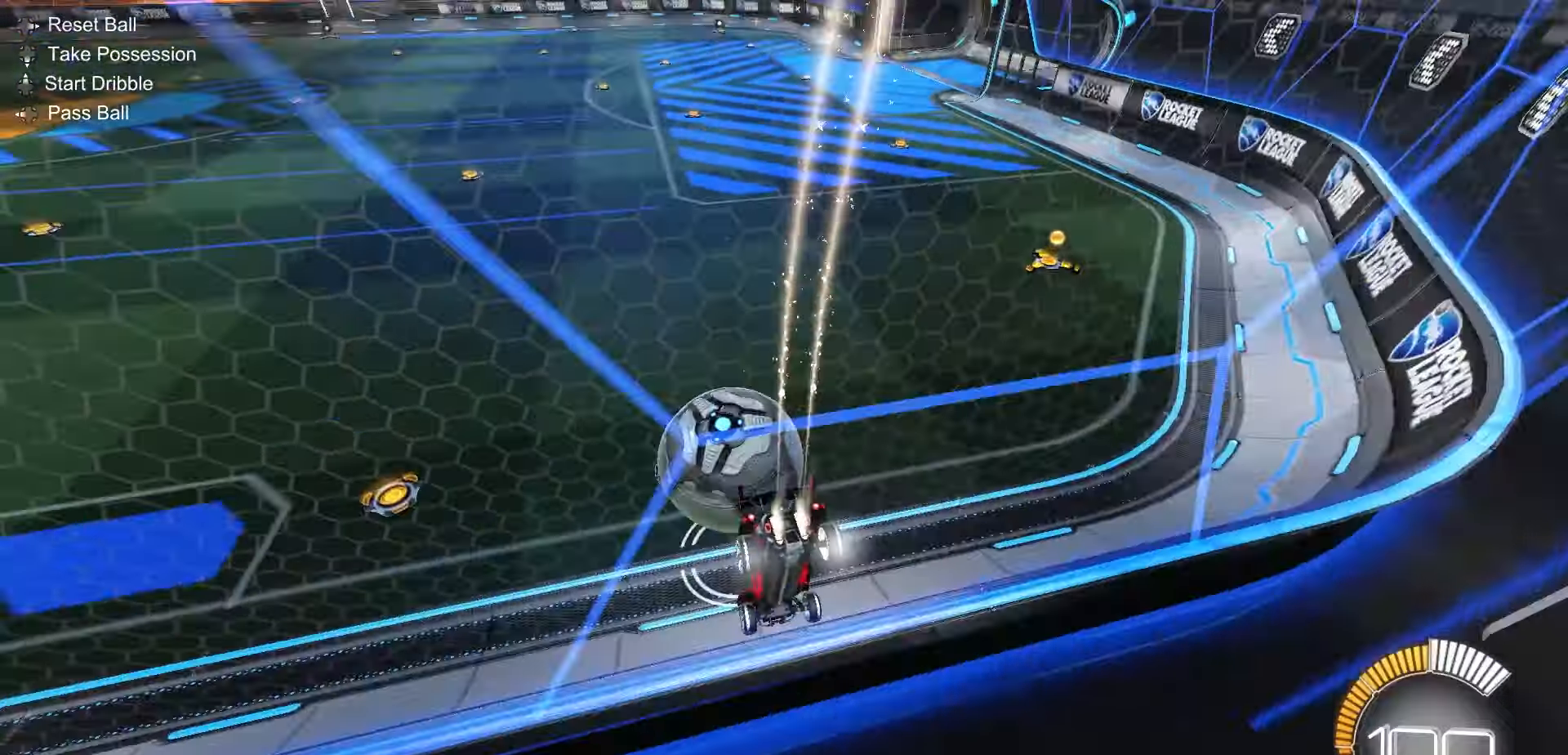
{"buttons": ["A"], "left_stick": "center", "events": [[67, "left_stick", "center"], [83, "R1", "up"], [150, "R2", "up"], [167, "L2", "down"], [183, "left_stick", "left"], [417, "left_stick", "center"], [433, "L2", "up"], [500, "A", "down"]]}
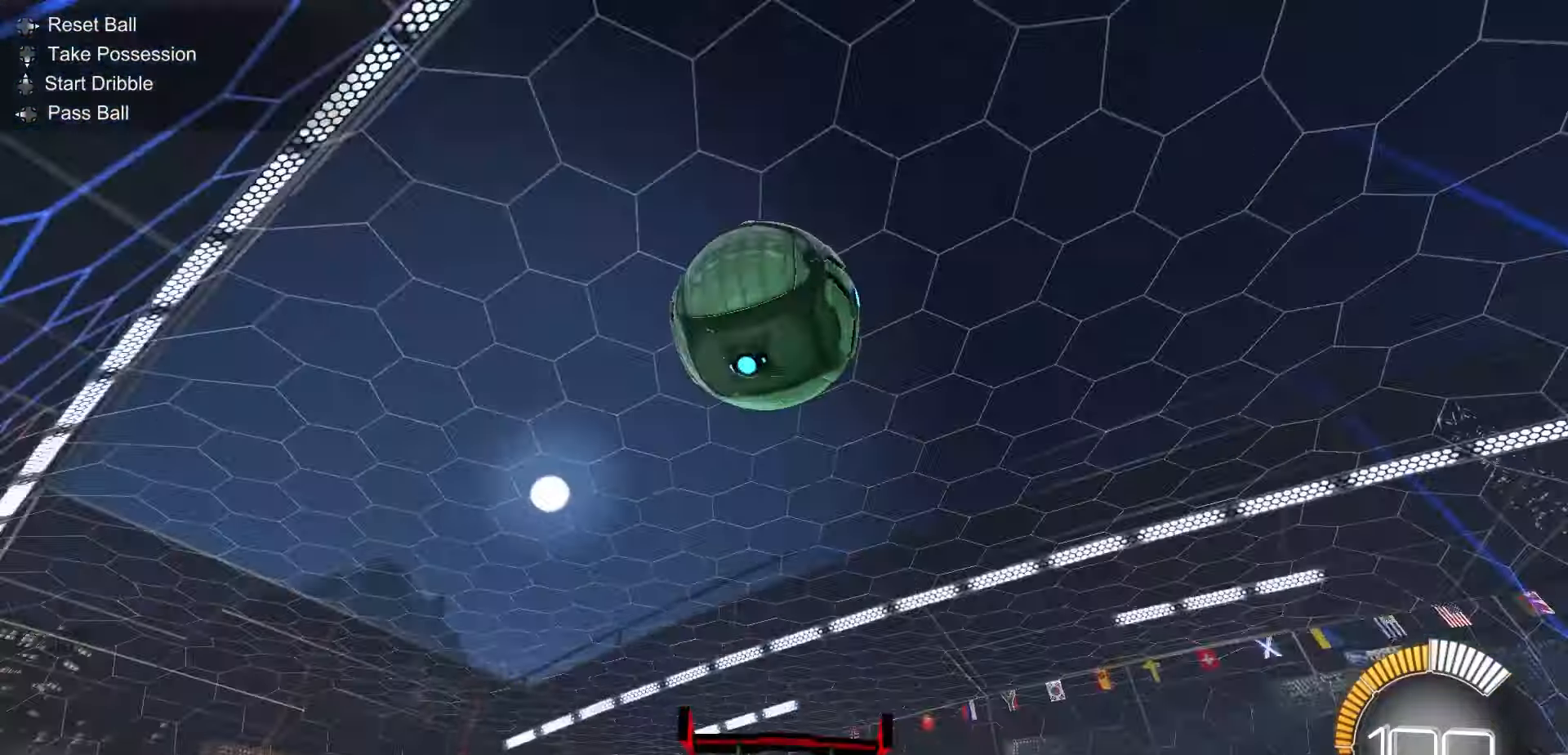
{"buttons": [], "left_stick": "down-left", "events": [[67, "left_stick", "down"], [200, "A", "up"], [217, "left_stick", "center"], [233, "R1", "down"], [267, "A", "down"], [317, "left_stick", "down-left"], [333, "R1", "up"], [367, "A", "up"]]}
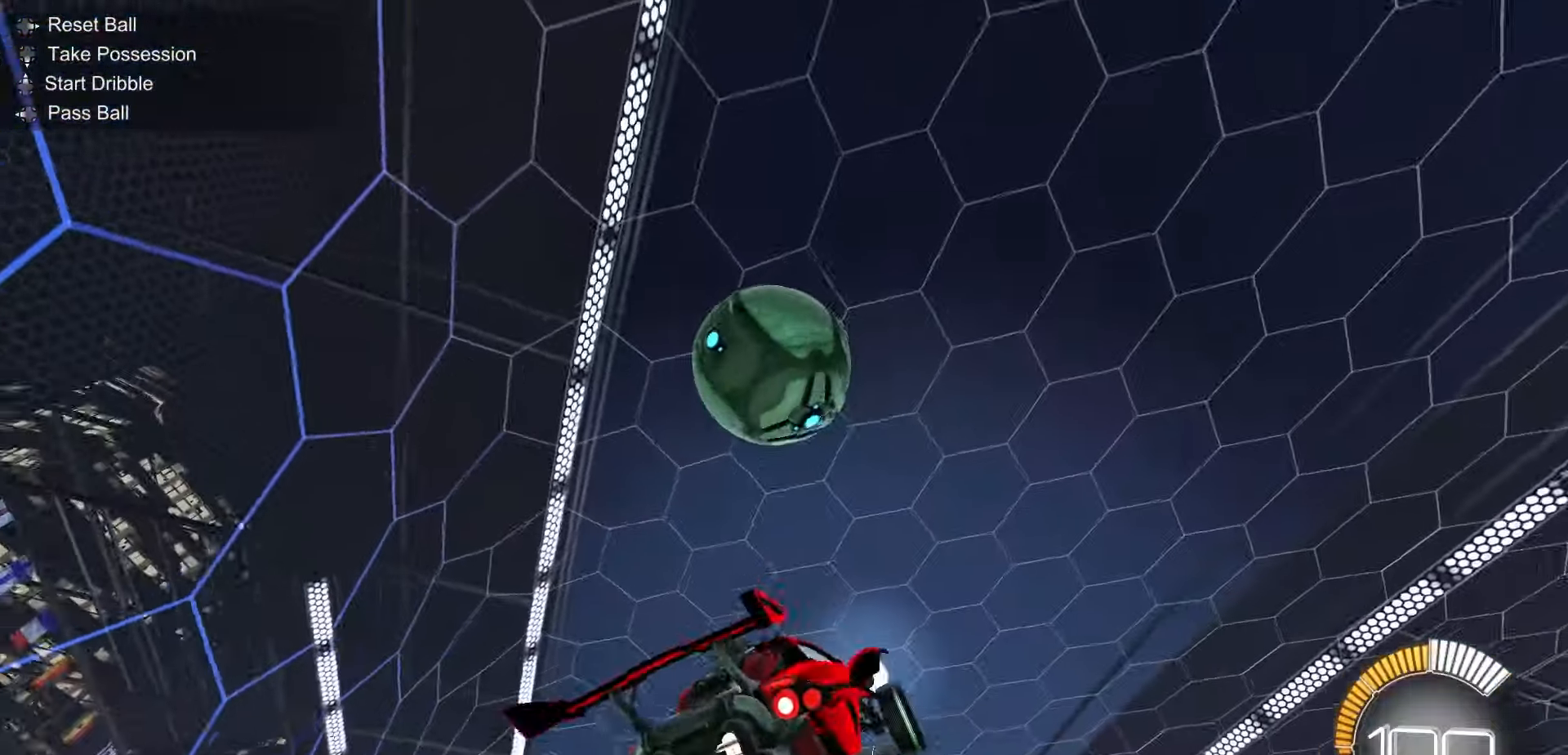
{"buttons": ["X", "L1", "R1"], "left_stick": "up", "events": [[17, "L1", "down"], [33, "X", "down"], [50, "R1", "down"], [150, "left_stick", "up-right"], [350, "left_stick", "center"], [417, "left_stick", "up"]]}
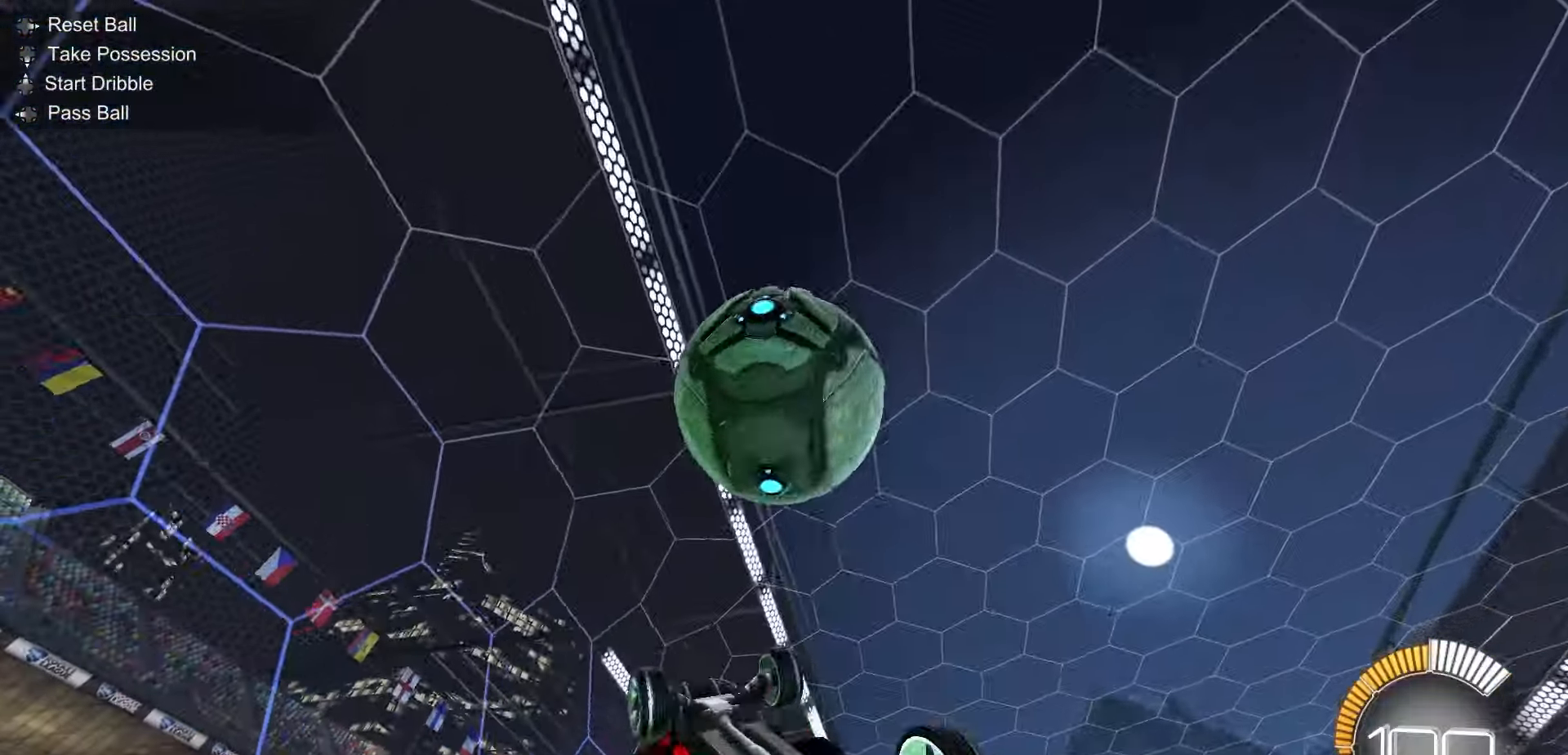
{"buttons": ["X", "L1", "R1"], "left_stick": "right", "events": [[83, "L1", "up"], [83, "X", "up"], [83, "left_stick", "down-left"], [250, "X", "down"], [467, "left_stick", "right"], [483, "L1", "down"]]}
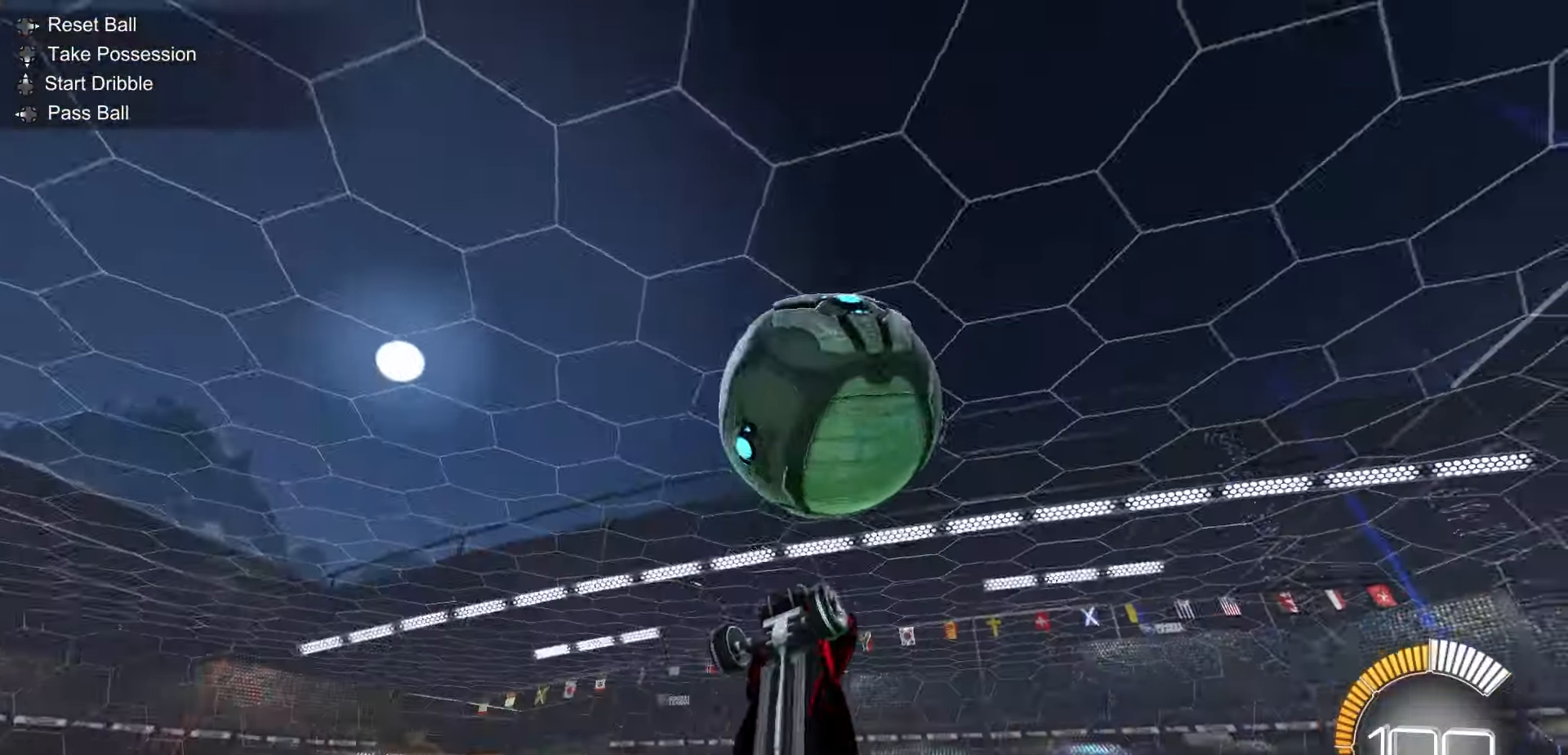
{"buttons": ["X", "L1", "R1"], "left_stick": "center", "events": [[67, "R1", "up"], [67, "X", "up"], [150, "X", "down"], [167, "R1", "down"], [250, "left_stick", "center"], [350, "left_stick", "up-right"], [500, "left_stick", "center"]]}
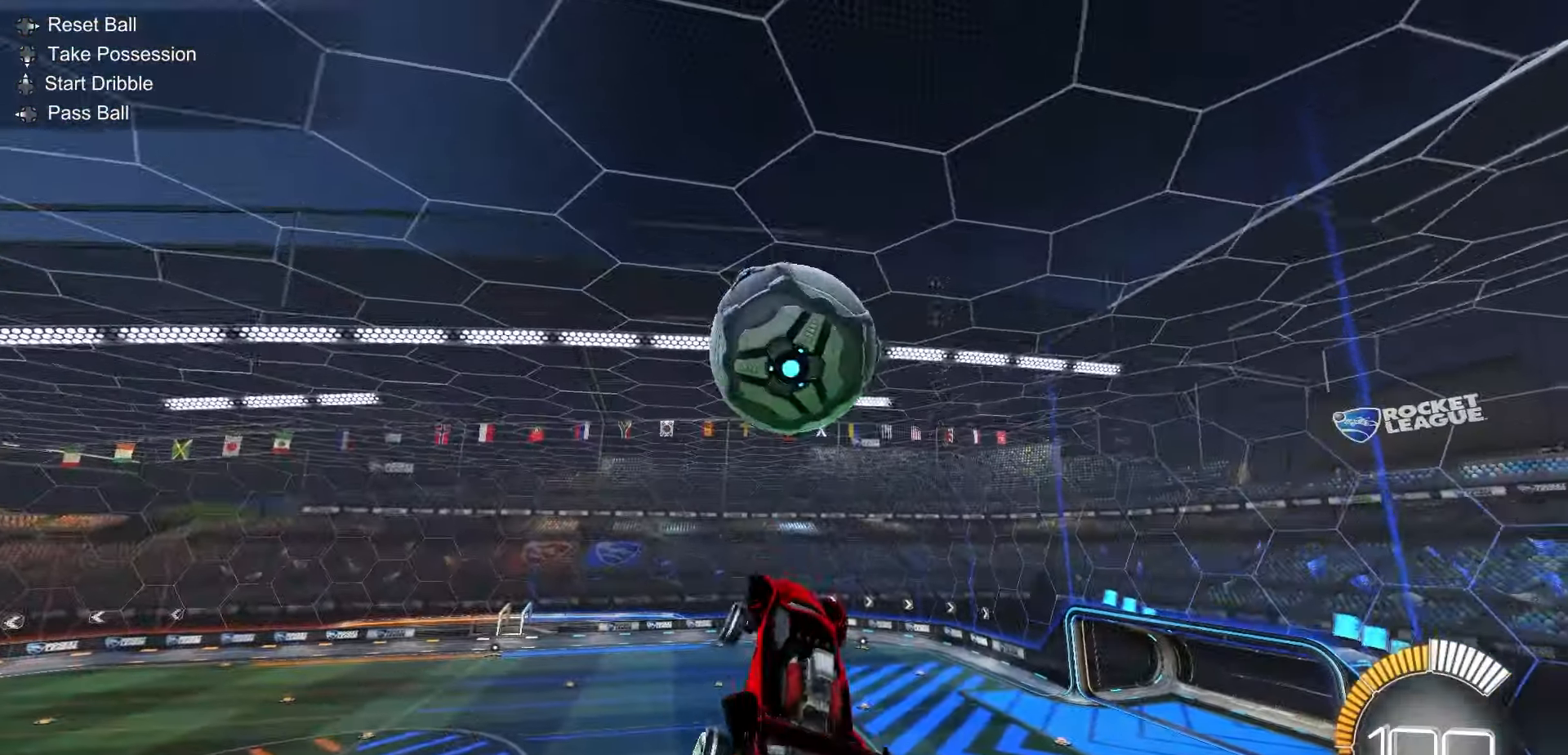
{"buttons": ["X", "L1", "R1"], "left_stick": "down", "events": [[150, "left_stick", "up-left"], [333, "left_stick", "down-left"], [467, "left_stick", "down"]]}